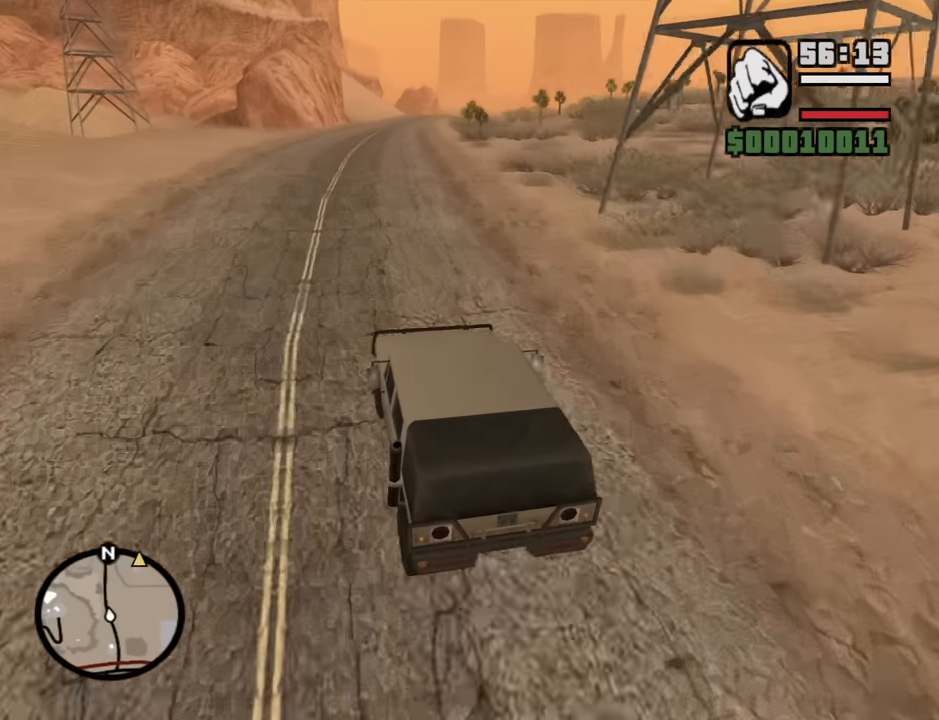
Gameplay with keyboard and mouse; each line is a JSON object with the keys and mouse buttons held at the frame after it. "events" lists presses ("down") and releases ("up") of "1", "2", "3", "4", "5", "6", "8", "a", "alt", "b", "c", "ctrl", "d", "down", "e", "escape", "f", "f1", "f2", "f3", "g", "h", "left", "n", "num2", "q", "r", "right", "s", "shift", "space", "t", "tab", "up", "v", "w", "x", "y", "z", "mouse_left", "mouse_middle", "mouse_right", "mouse_wheel_up" and "mouse_wheel_down" between this image and that frame as [ms after this image, input, new state], when the widget could be followed in between. "mouse_left", "mouse_middle", "mouse_right", "mouse_wheel_up", "mouse_wheel_down" = the "left", "middle", "right", "wheel_up", "wheel_down" buttons of the "mouse" list. No other keys are recorded. Mouse movement is not recorded.
{"keys": ["6", "d", "w"], "mouse": [], "events": [[17, "d", "down"], [150, "d", "up"], [250, "6", "down"], [350, "6", "up"], [384, "6", "down"], [484, "d", "down"]]}
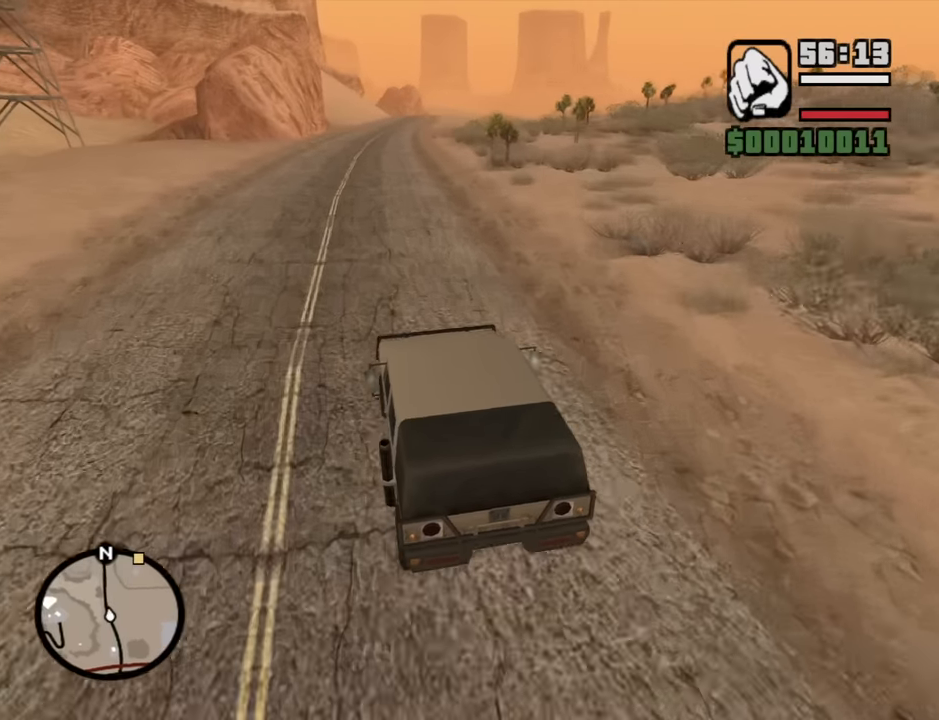
{"keys": ["6", "w"], "mouse": [], "events": [[34, "6", "up"], [84, "d", "up"], [117, "6", "down"], [367, "6", "up"], [367, "d", "down"], [417, "d", "up"], [500, "6", "down"]]}
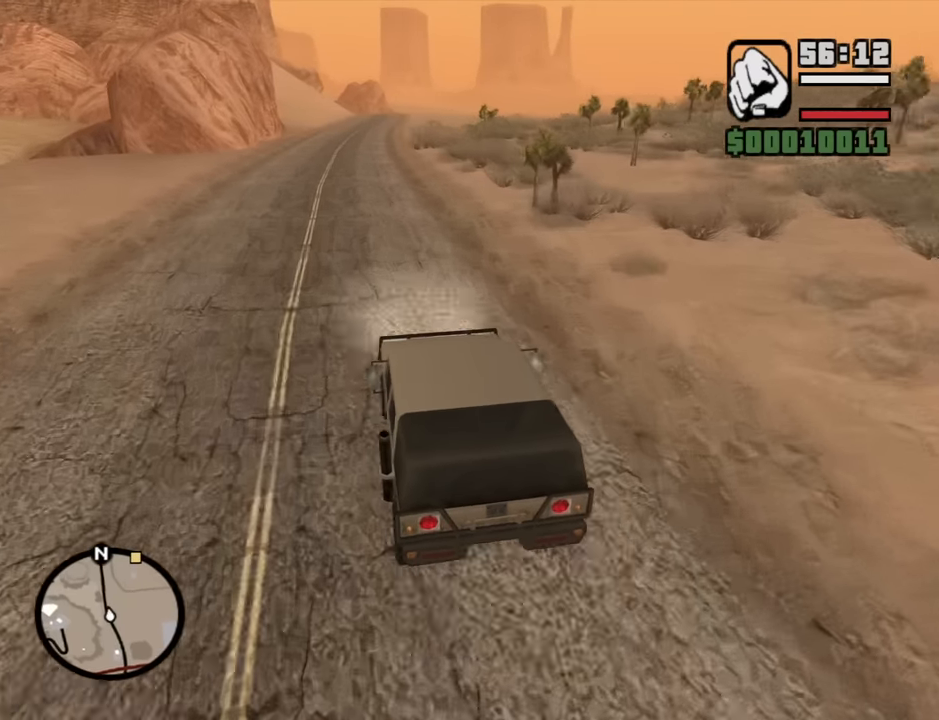
{"keys": ["6", "w"], "mouse": [], "events": [[234, "6", "up"], [334, "6", "down"], [334, "d", "down"], [417, "d", "up"]]}
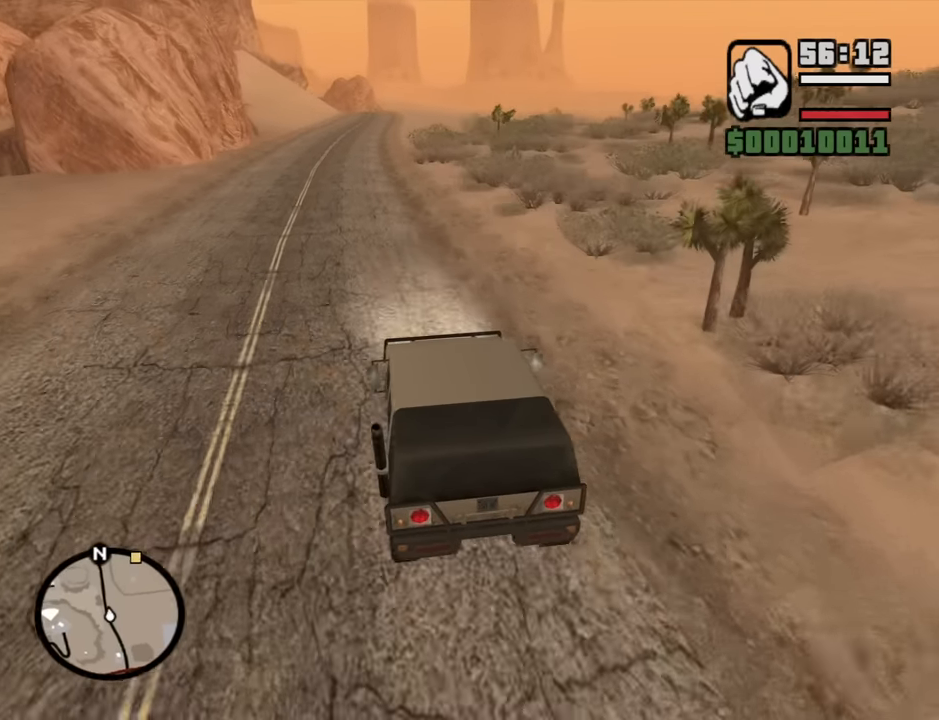
{"keys": ["w"], "mouse": [], "events": [[150, "6", "up"], [250, "6", "down"], [350, "6", "up"], [350, "a", "down"], [484, "a", "up"]]}
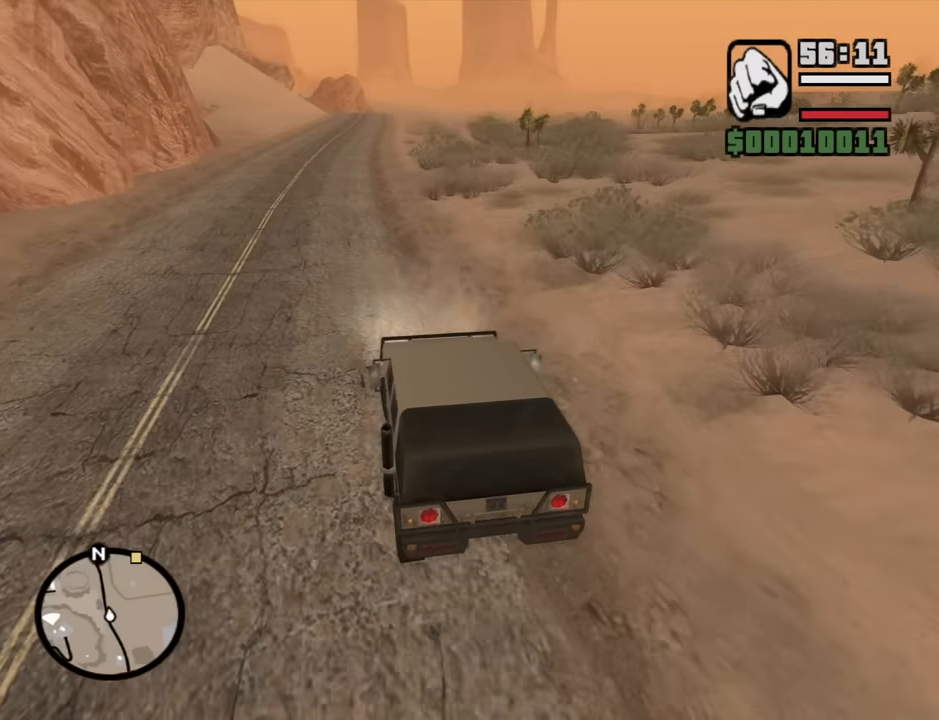
{"keys": ["d", "w"], "mouse": [], "events": [[500, "d", "down"]]}
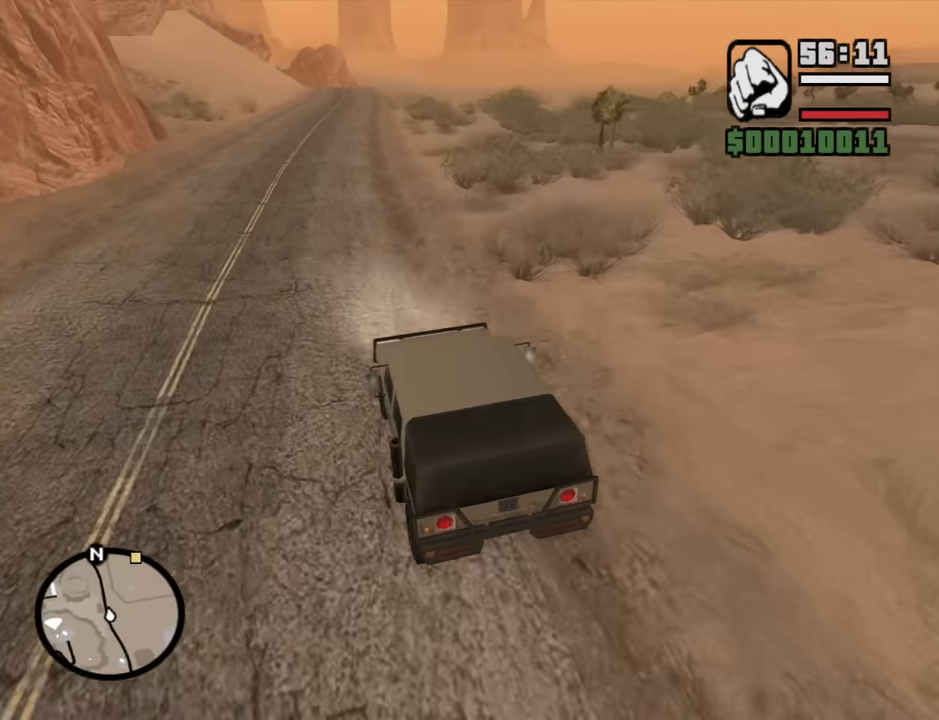
{"keys": ["w"], "mouse": [], "events": [[100, "d", "up"]]}
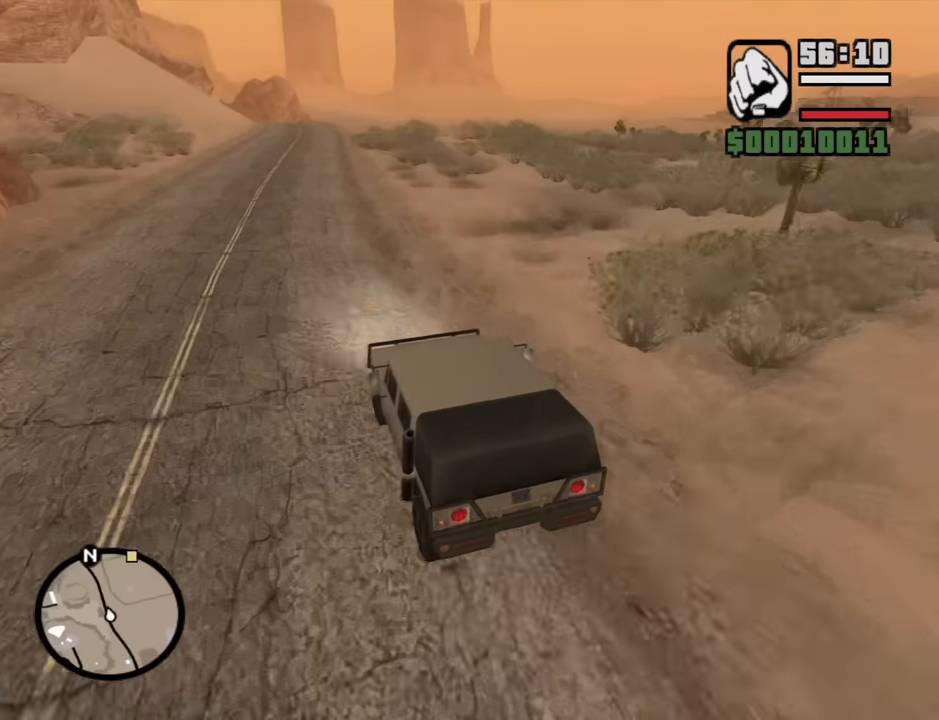
{"keys": ["d", "w"], "mouse": [], "events": [[484, "d", "down"]]}
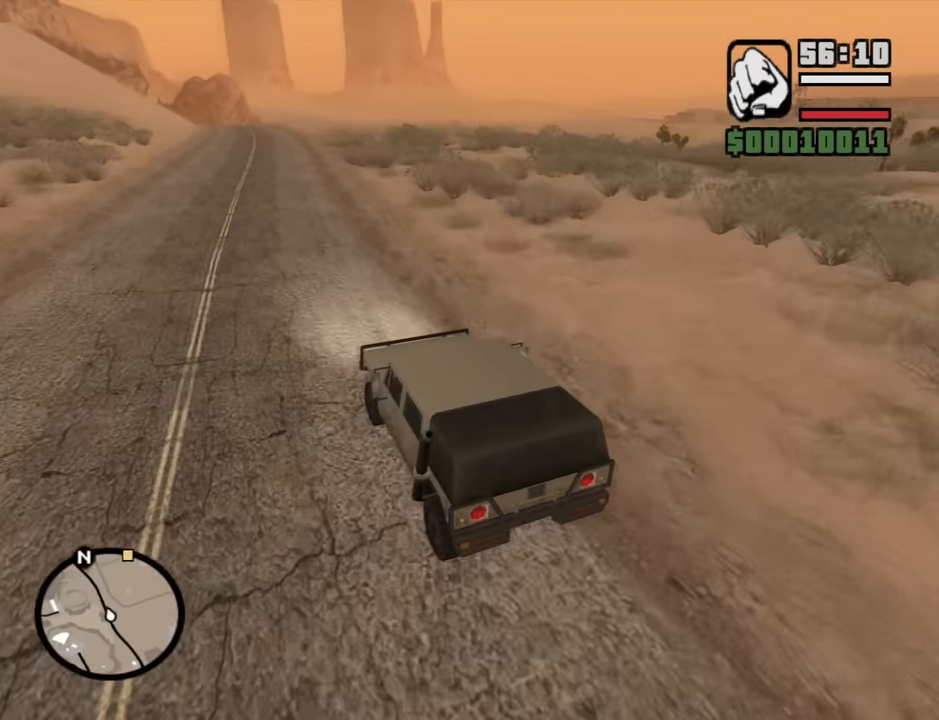
{"keys": ["w"], "mouse": [], "events": [[217, "d", "up"], [367, "d", "down"], [500, "d", "up"]]}
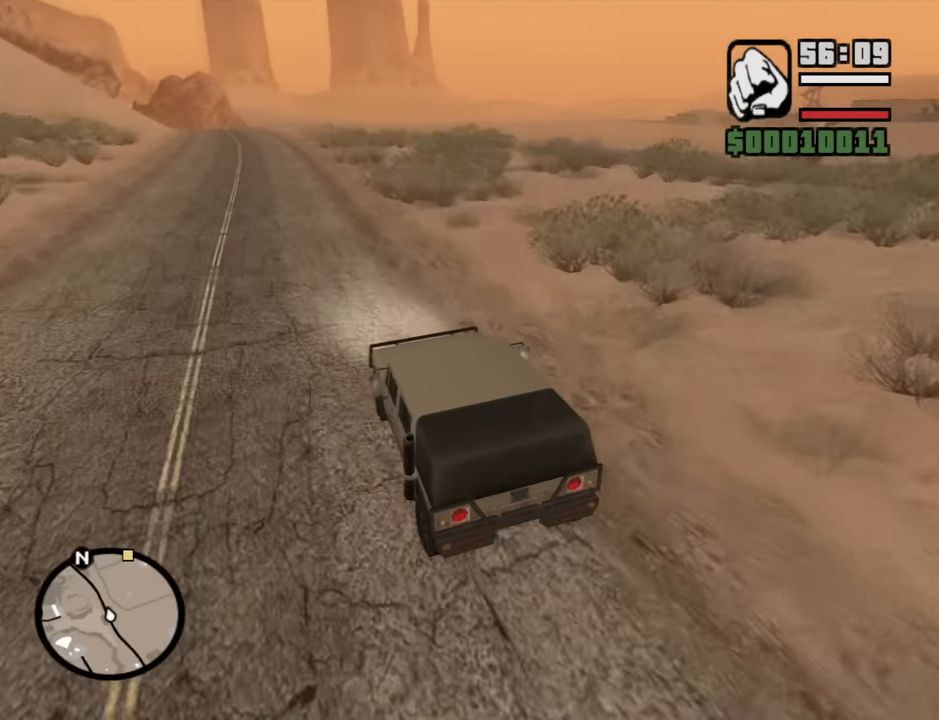
{"keys": ["w"], "mouse": [], "events": [[184, "d", "down"], [467, "d", "up"]]}
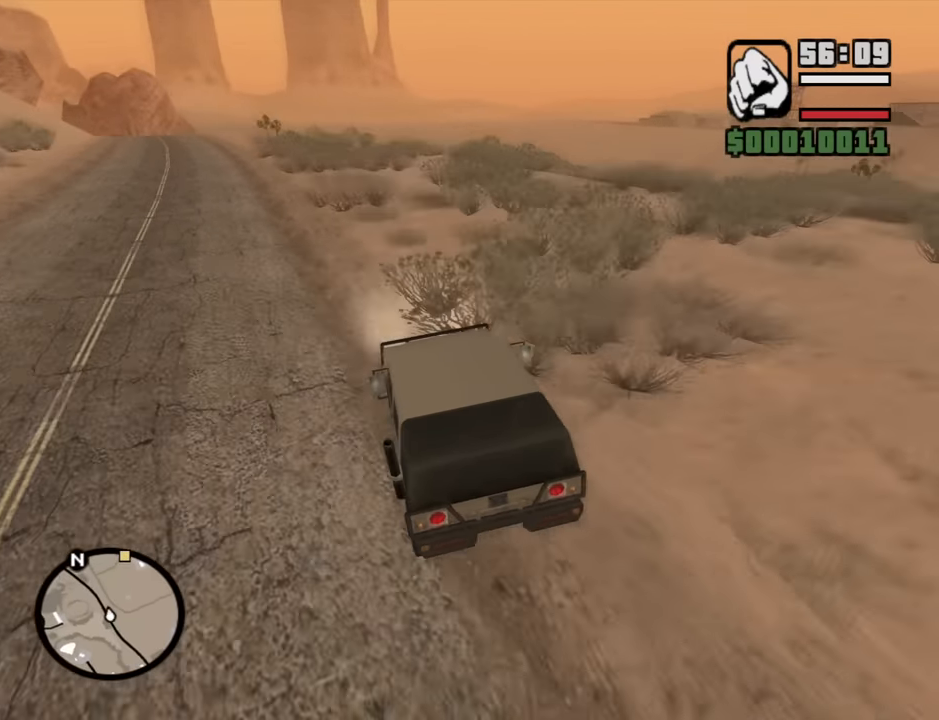
{"keys": ["w"], "mouse": [], "events": [[67, "d", "down"], [200, "d", "up"], [350, "d", "down"], [483, "d", "up"]]}
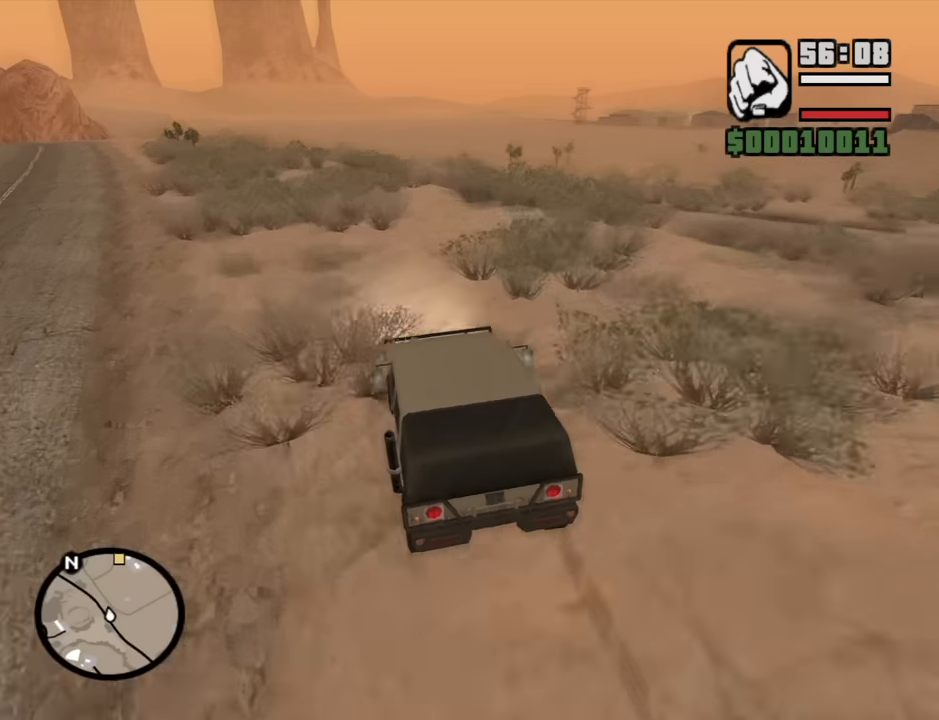
{"keys": ["d", "w"], "mouse": [], "events": [[133, "d", "down"], [216, "d", "up"], [316, "a", "down"], [416, "a", "up"], [500, "d", "down"]]}
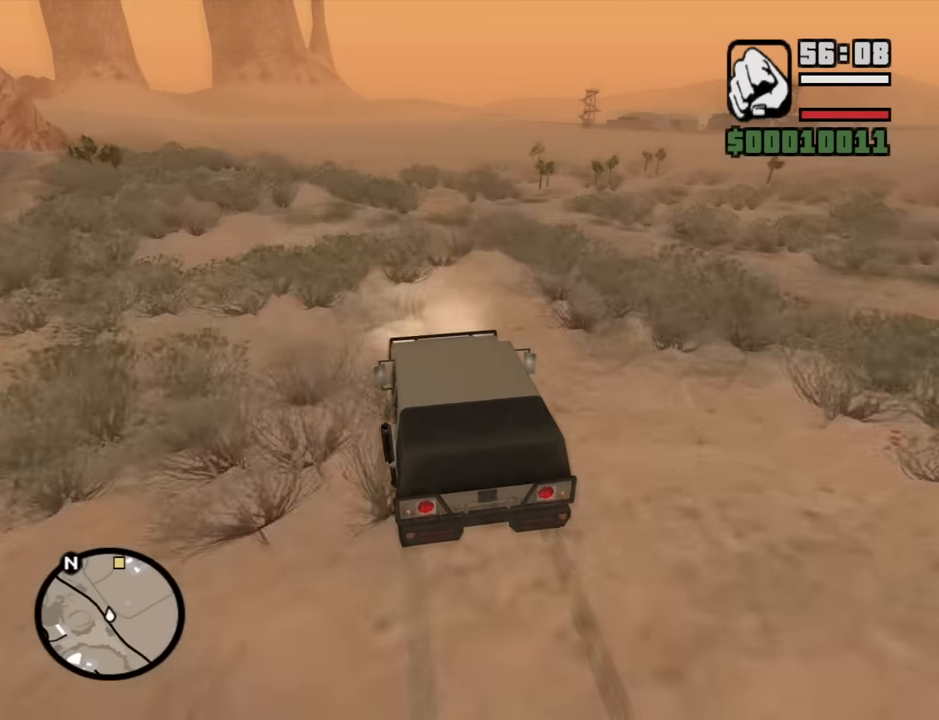
{"keys": ["w"], "mouse": [], "events": [[283, "d", "up"]]}
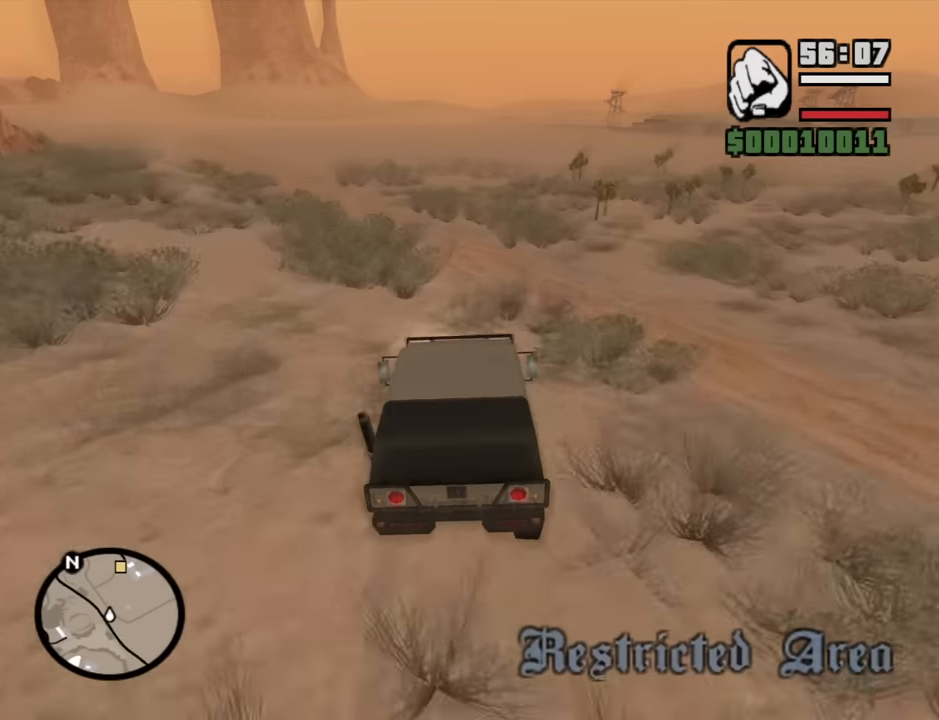
{"keys": ["w"], "mouse": [], "events": [[16, "d", "down"], [150, "d", "up"], [383, "d", "down"], [483, "d", "up"]]}
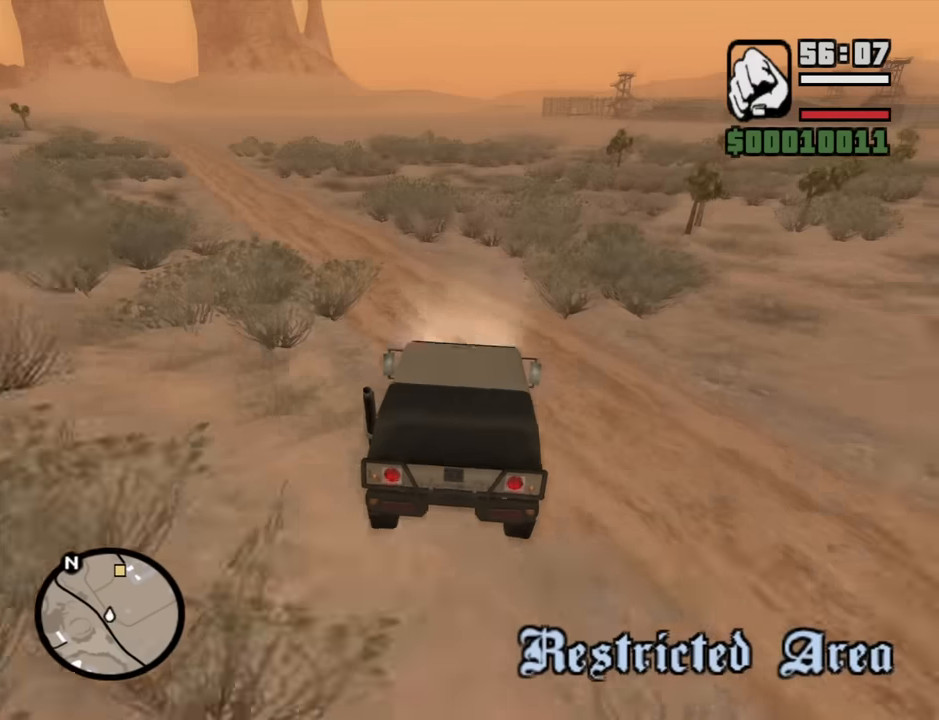
{"keys": ["w"], "mouse": [], "events": [[133, "d", "down"], [216, "d", "up"]]}
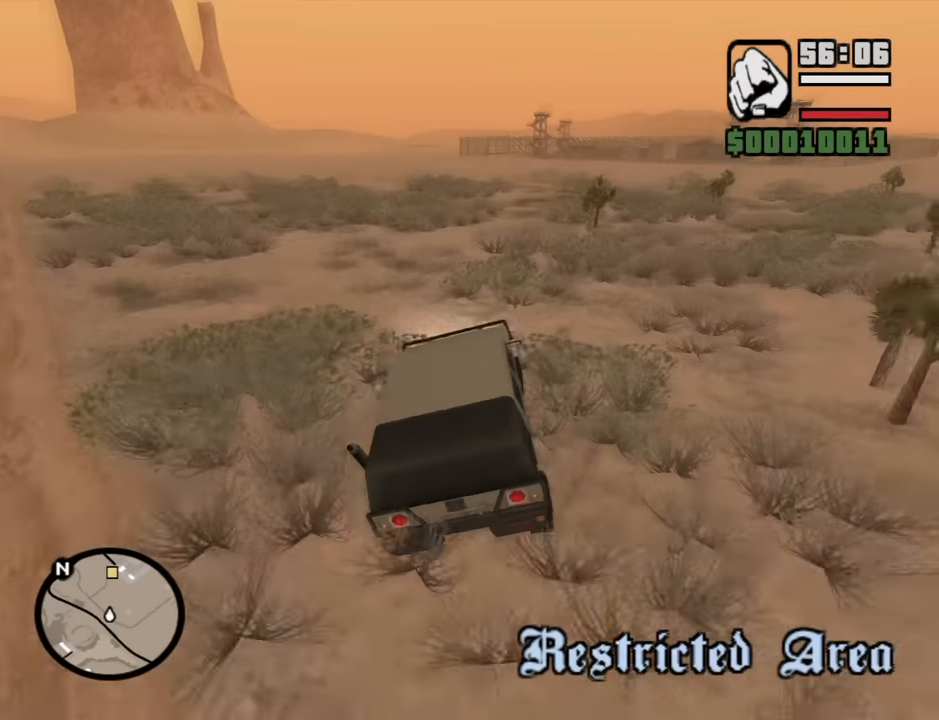
{"keys": ["a", "w"], "mouse": [], "events": [[283, "d", "down"], [333, "a", "down"], [333, "d", "up"]]}
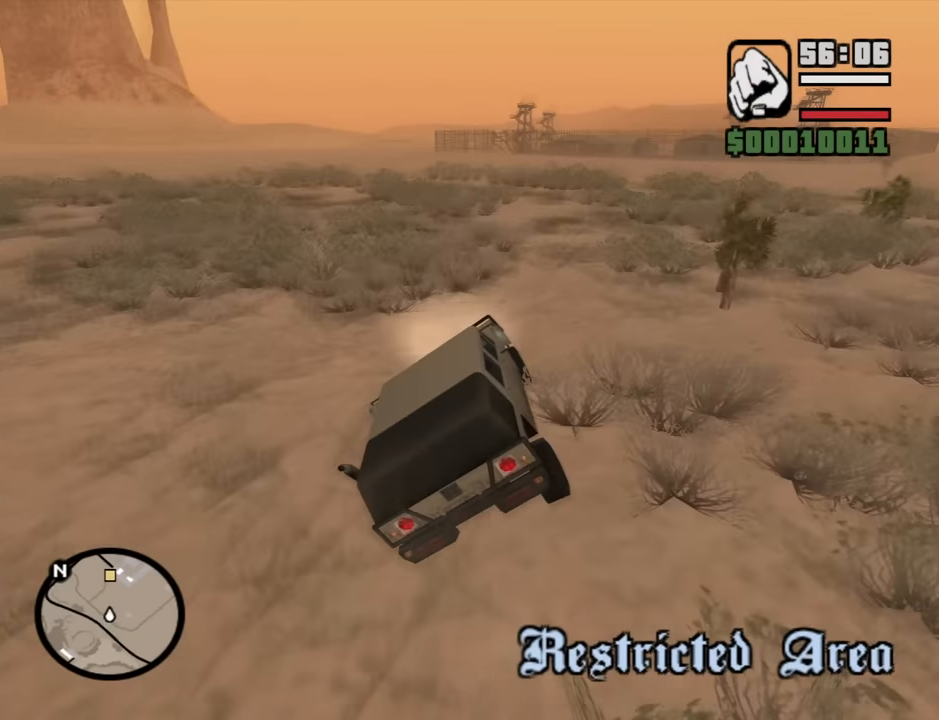
{"keys": ["w"], "mouse": [], "events": [[16, "a", "up"], [383, "d", "down"], [483, "d", "up"]]}
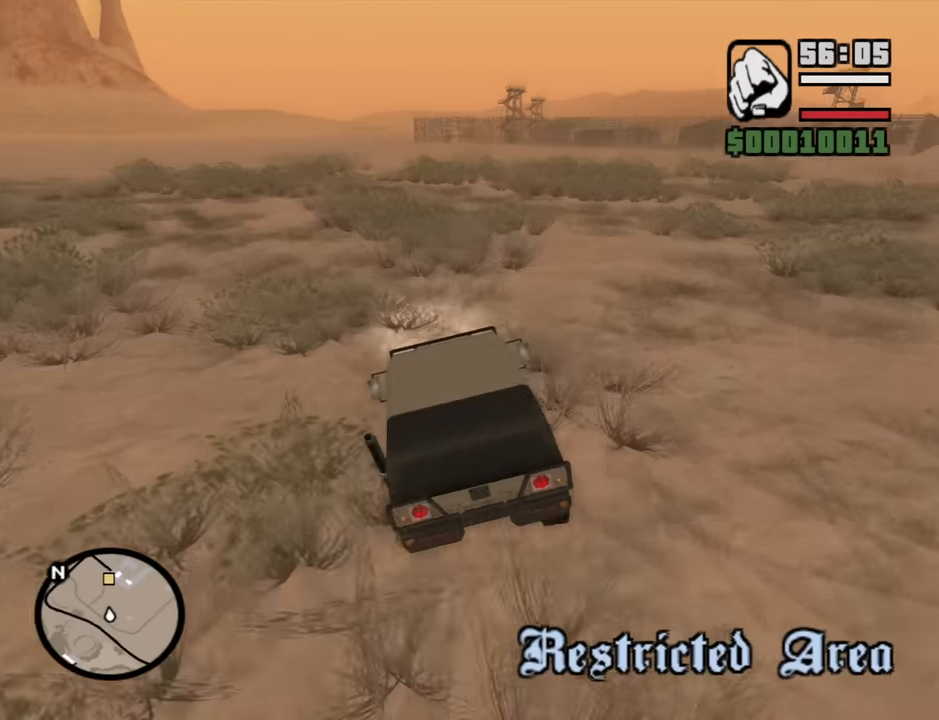
{"keys": ["a", "w"], "mouse": [], "events": [[500, "a", "down"]]}
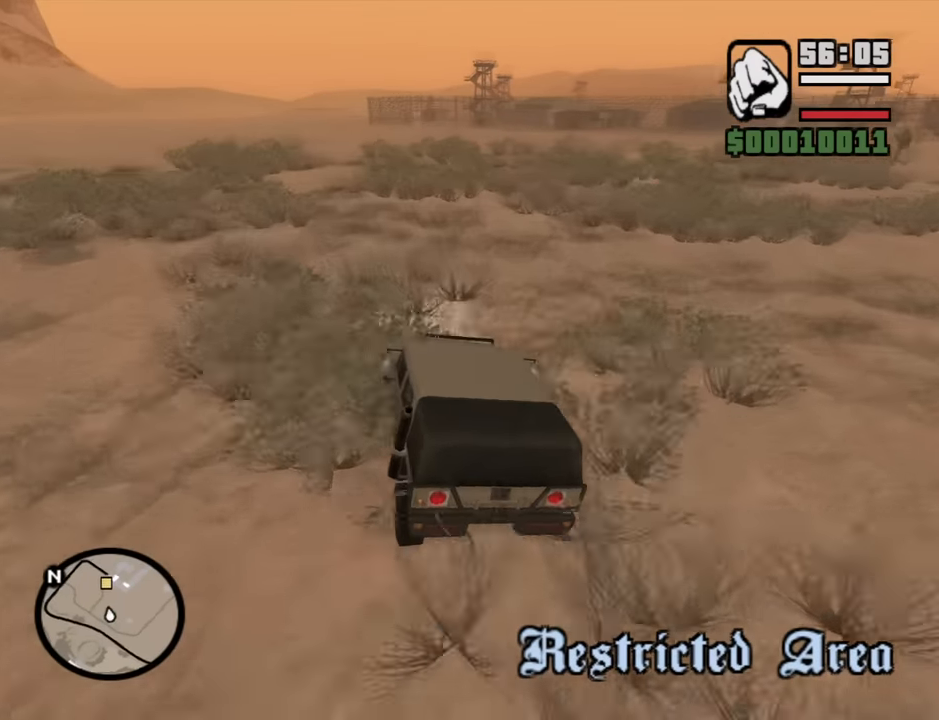
{"keys": ["w"], "mouse": [], "events": [[100, "a", "up"]]}
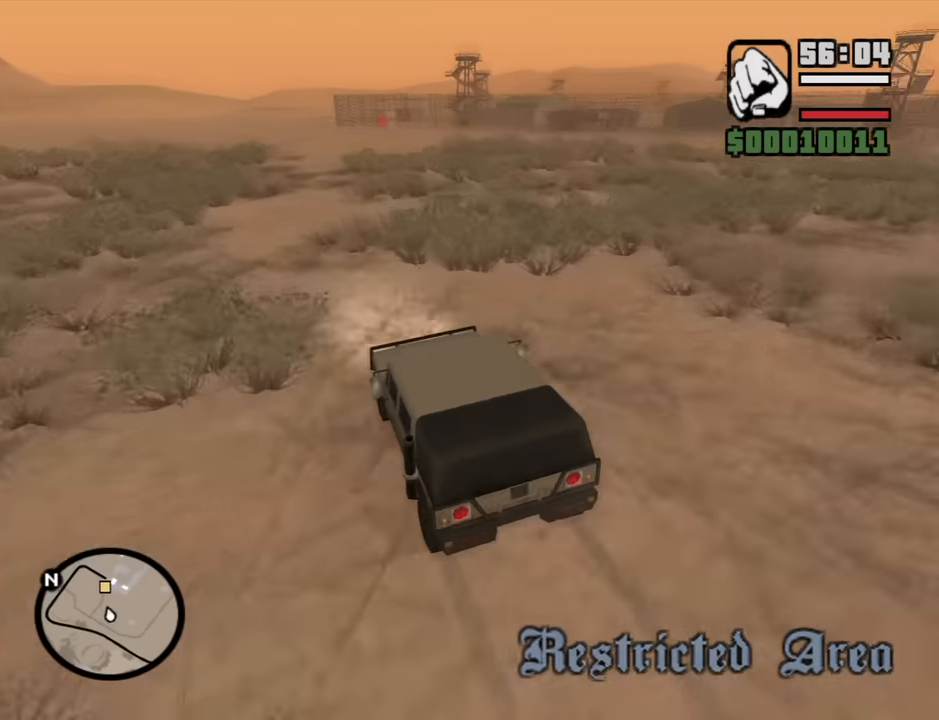
{"keys": ["w"], "mouse": [], "events": []}
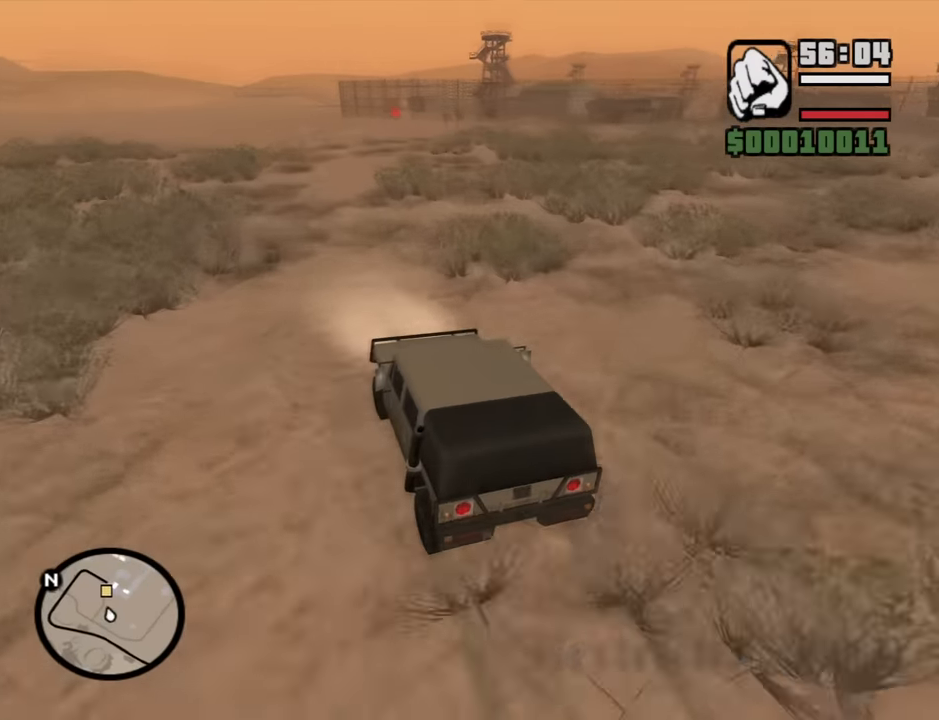
{"keys": ["w"], "mouse": [], "events": []}
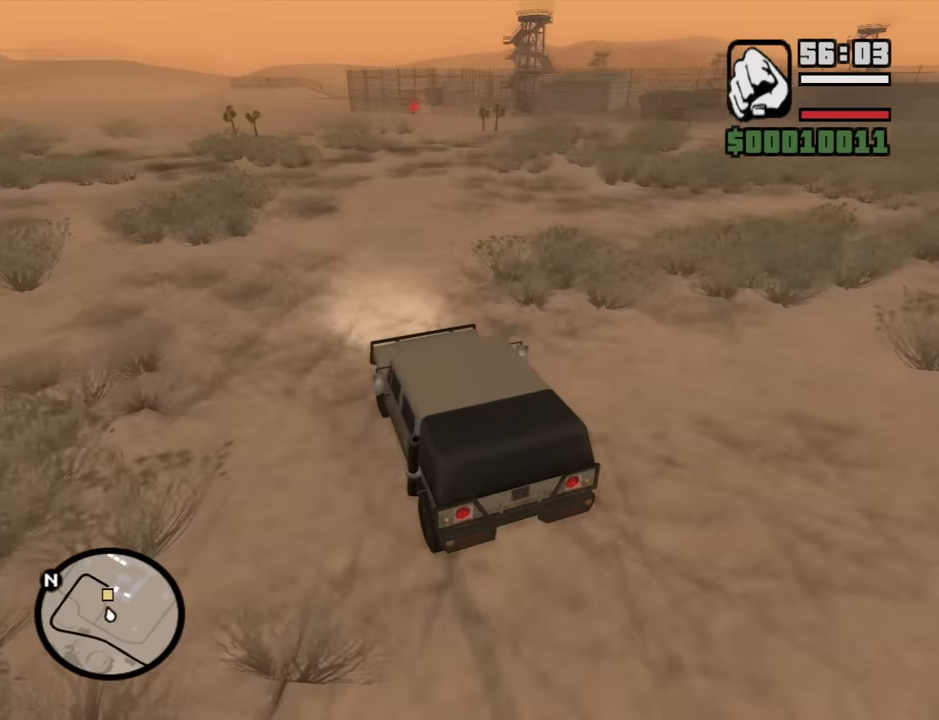
{"keys": ["d", "w"], "mouse": [], "events": [[383, "d", "down"]]}
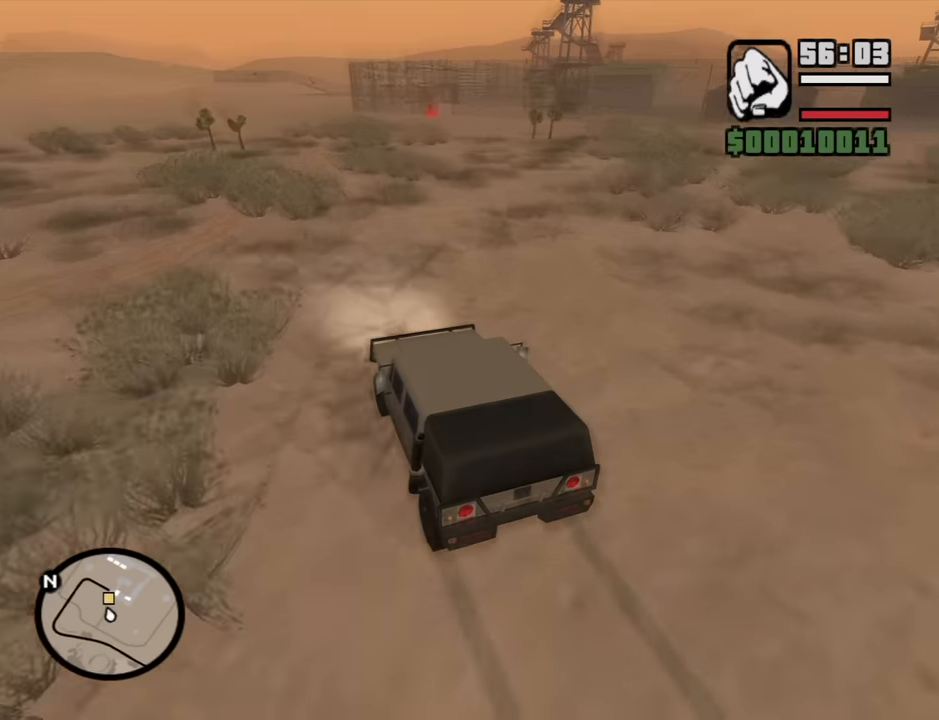
{"keys": ["w"], "mouse": [], "events": [[17, "d", "up"], [300, "d", "down"], [433, "d", "up"]]}
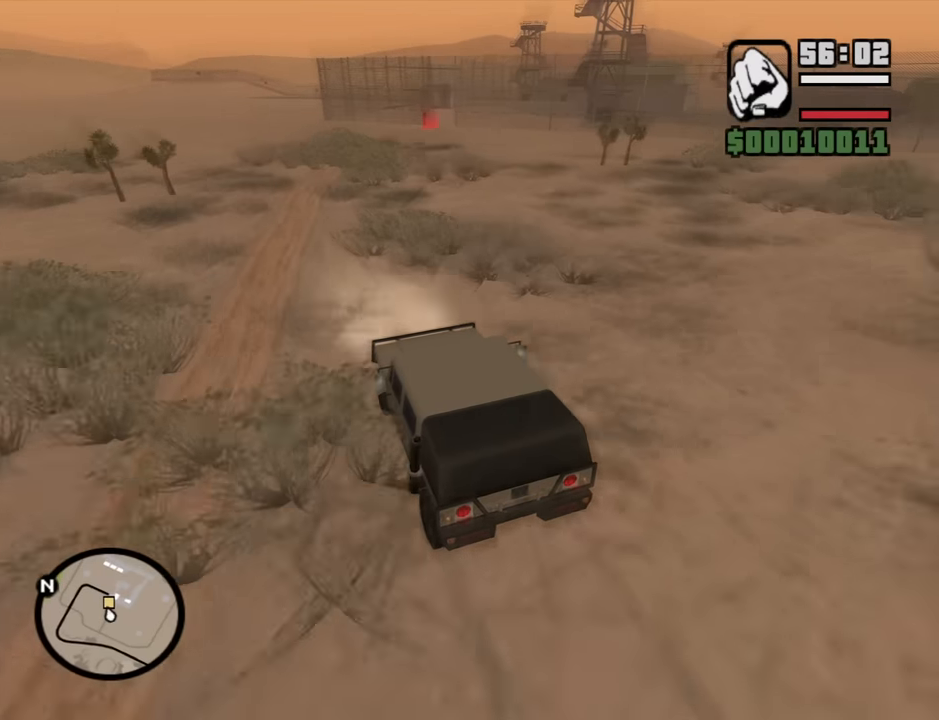
{"keys": ["d"], "mouse": [], "events": [[167, "d", "down"], [500, "w", "up"]]}
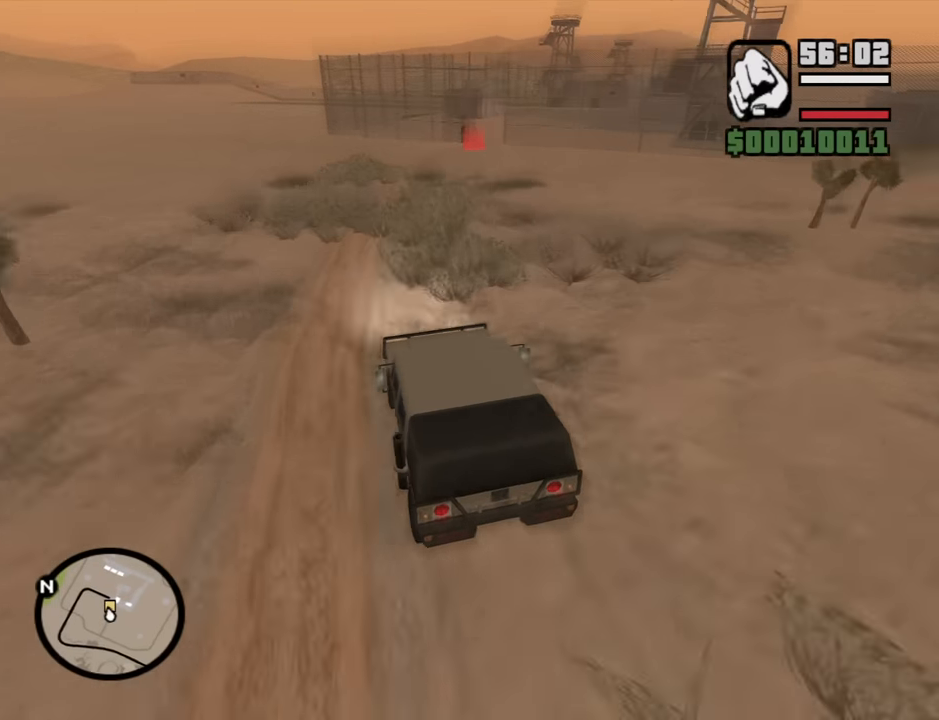
{"keys": ["s"], "mouse": [], "events": [[283, "d", "up"], [383, "s", "down"]]}
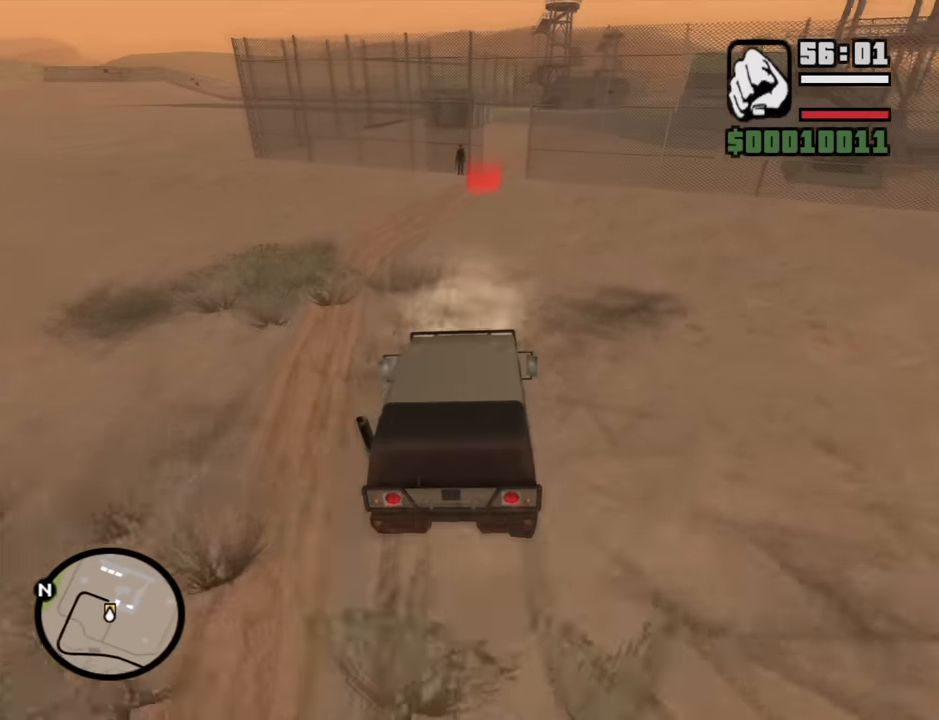
{"keys": ["a", "s"], "mouse": [], "events": [[300, "d", "down"], [383, "d", "up"], [483, "a", "down"]]}
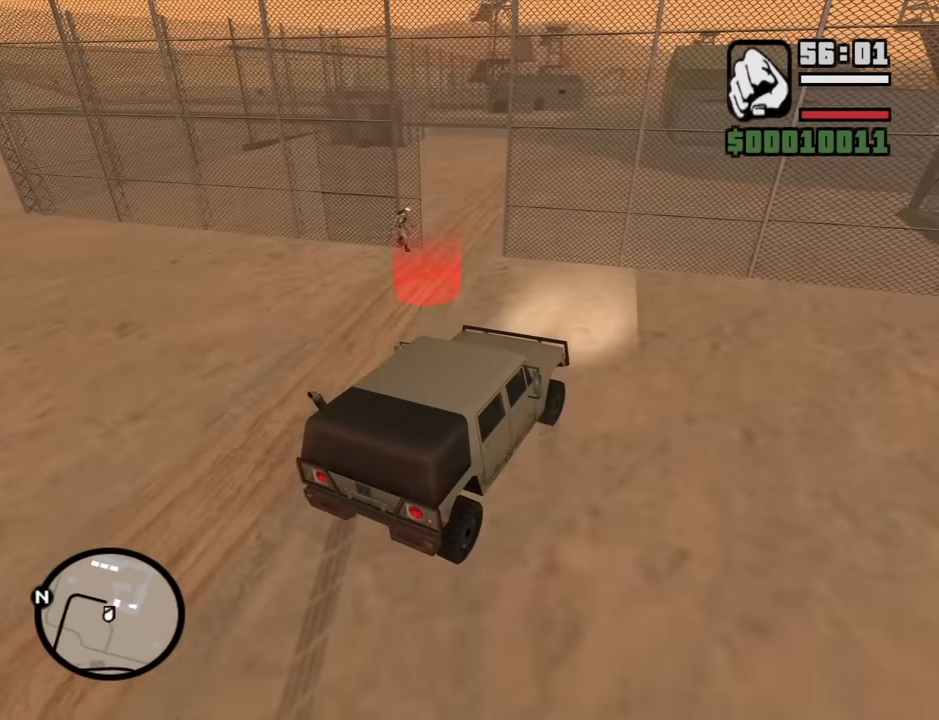
{"keys": ["s"], "mouse": [], "events": [[450, "a", "up"]]}
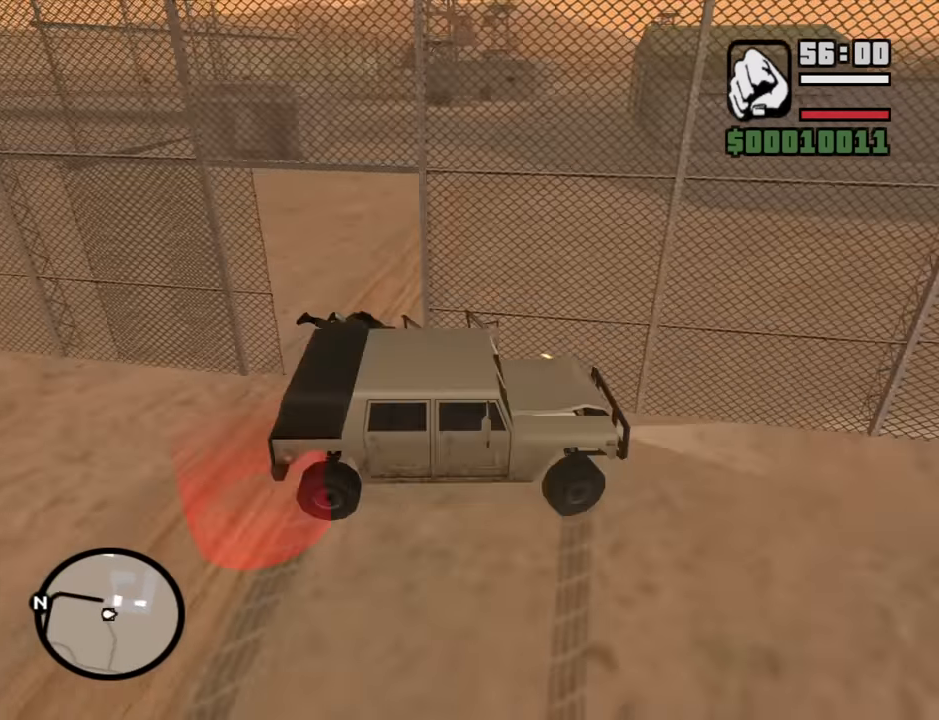
{"keys": [], "mouse": [], "events": [[183, "s", "up"]]}
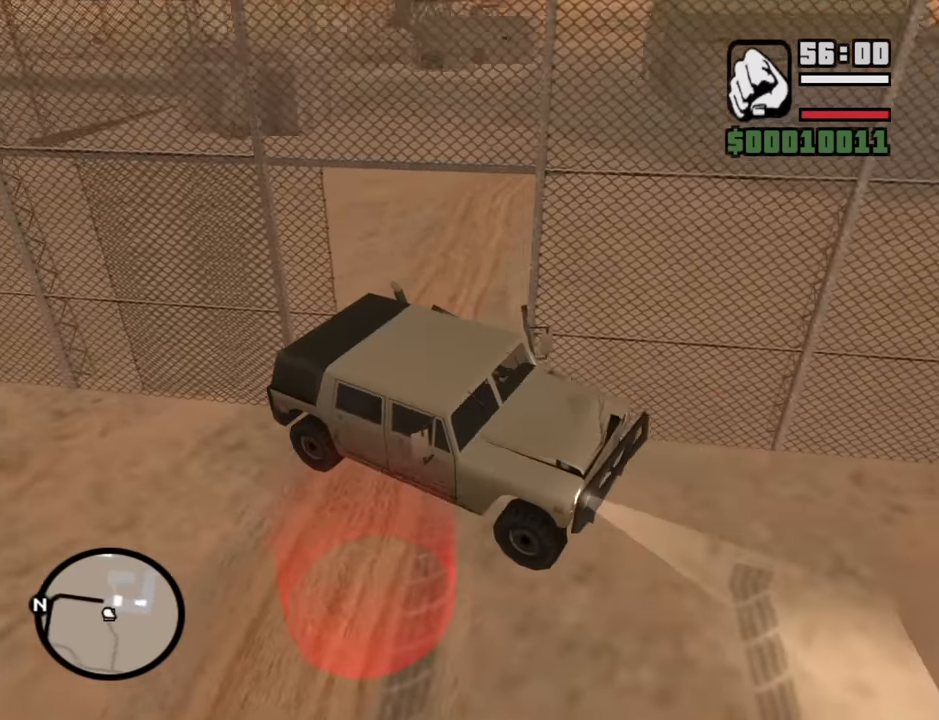
{"keys": ["d", "w"], "mouse": [], "events": [[167, "w", "down"], [300, "d", "down"]]}
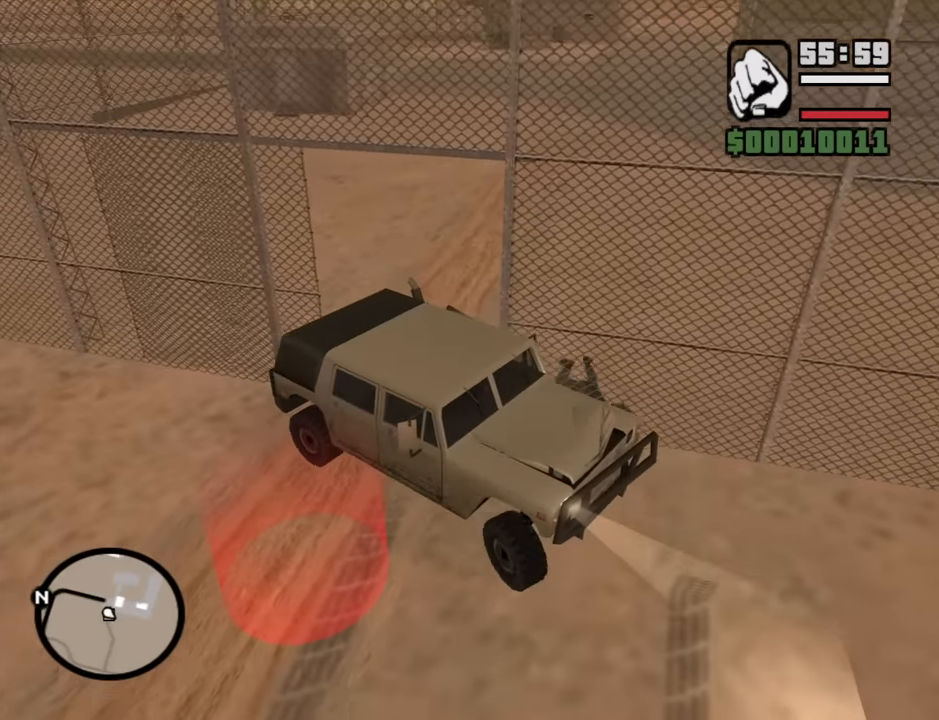
{"keys": ["d", "s"], "mouse": [], "events": [[83, "w", "up"], [317, "s", "down"], [367, "d", "up"], [500, "d", "down"]]}
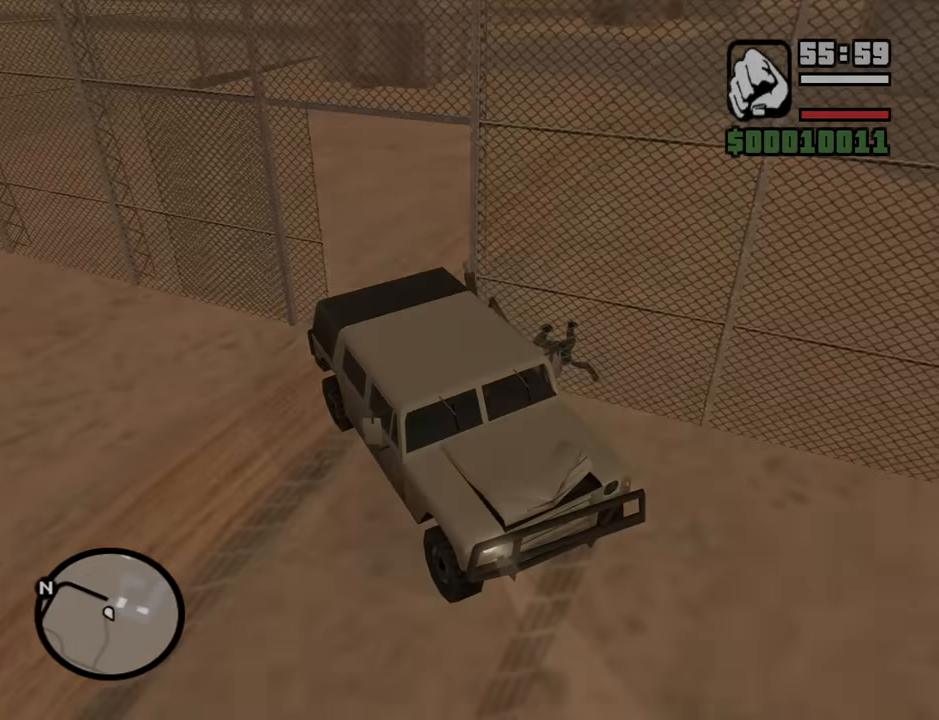
{"keys": [], "mouse": [], "events": [[100, "d", "up"], [133, "s", "up"]]}